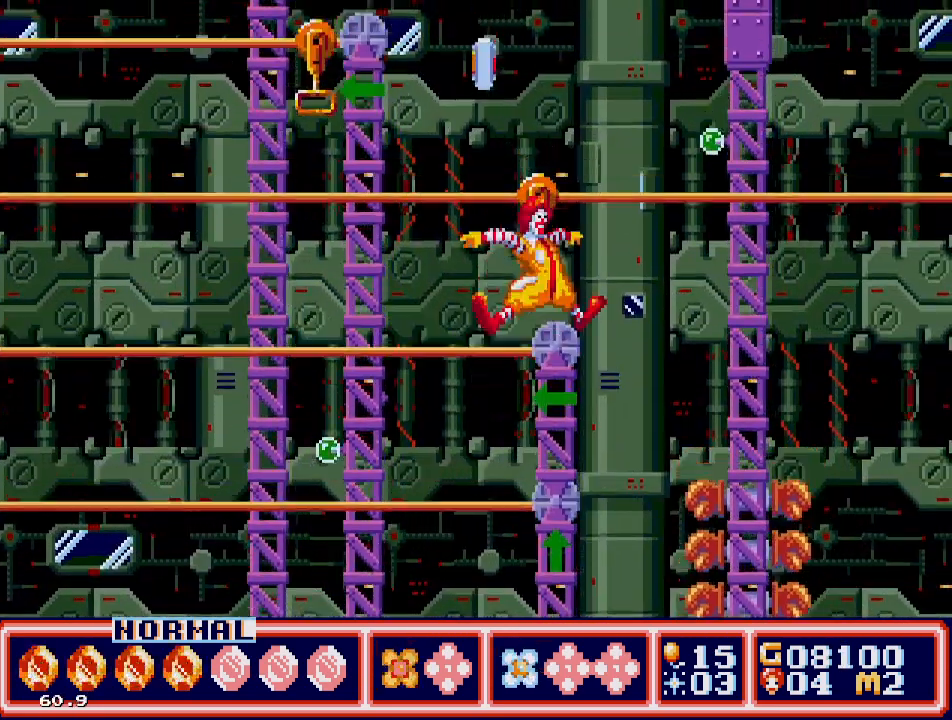
Gameplay with a controller; each line is a JSON object with the inputs held at the frame after it. "events" lists button and stick changes between this image and that frame as [ms after this image, input, new state], when the widget could be followed in between. Not read: L3 R3.
{"buttons": ["DPAD_UP"], "events": []}
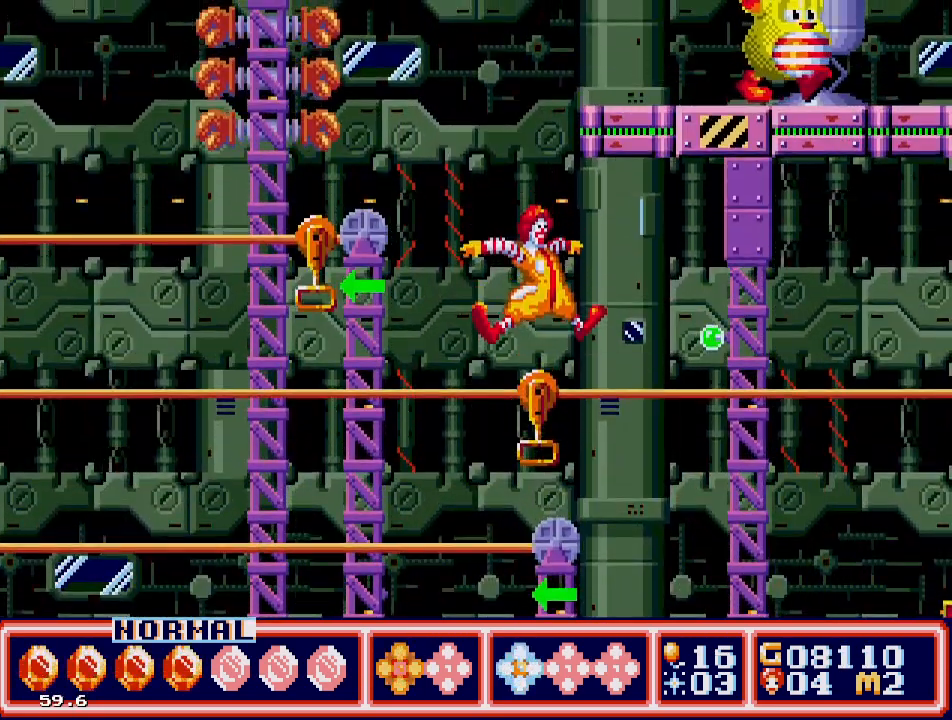
{"buttons": ["A", "DPAD_UP"], "events": [[133, "A", "down"], [167, "DPAD_RIGHT", "down"], [283, "DPAD_RIGHT", "up"]]}
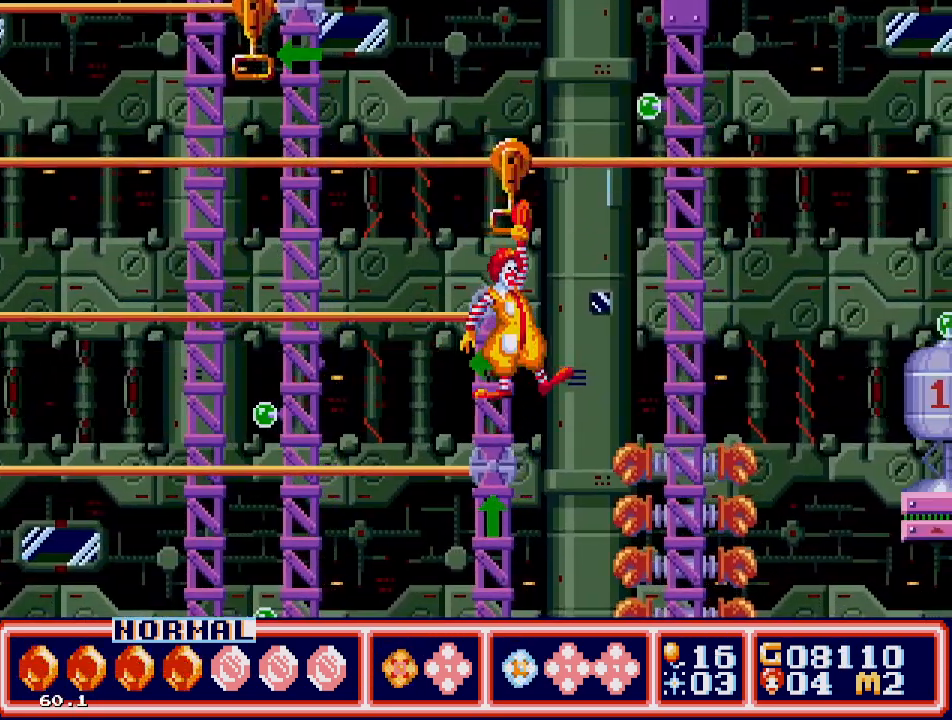
{"buttons": ["A", "DPAD_UP"], "events": []}
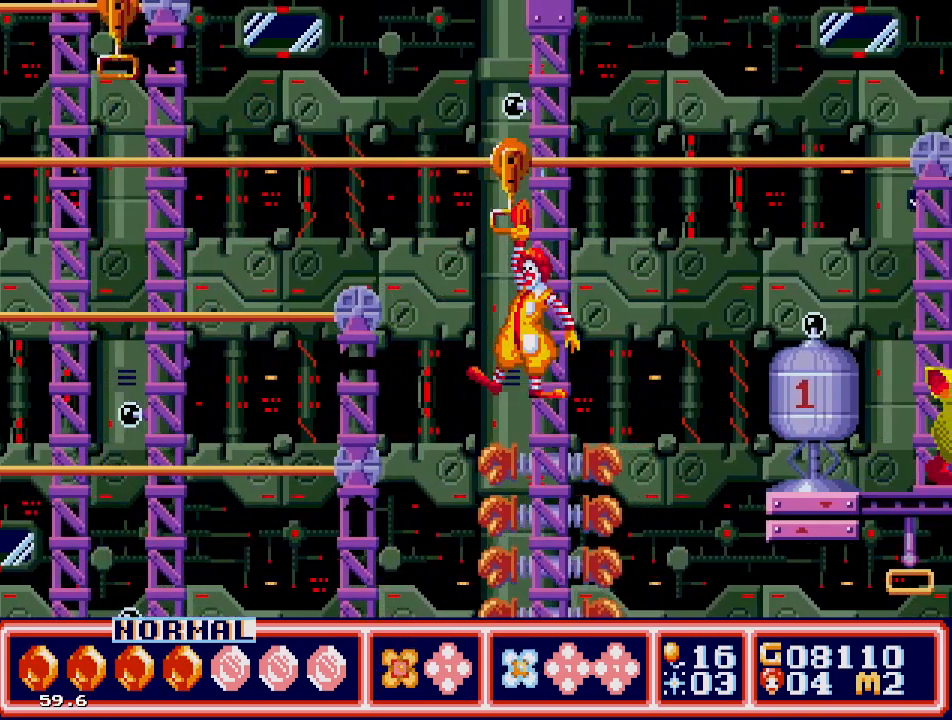
{"buttons": ["A", "DPAD_UP", "DPAD_RIGHT"], "events": [[67, "DPAD_RIGHT", "down"], [283, "DPAD_RIGHT", "up"], [467, "DPAD_RIGHT", "down"]]}
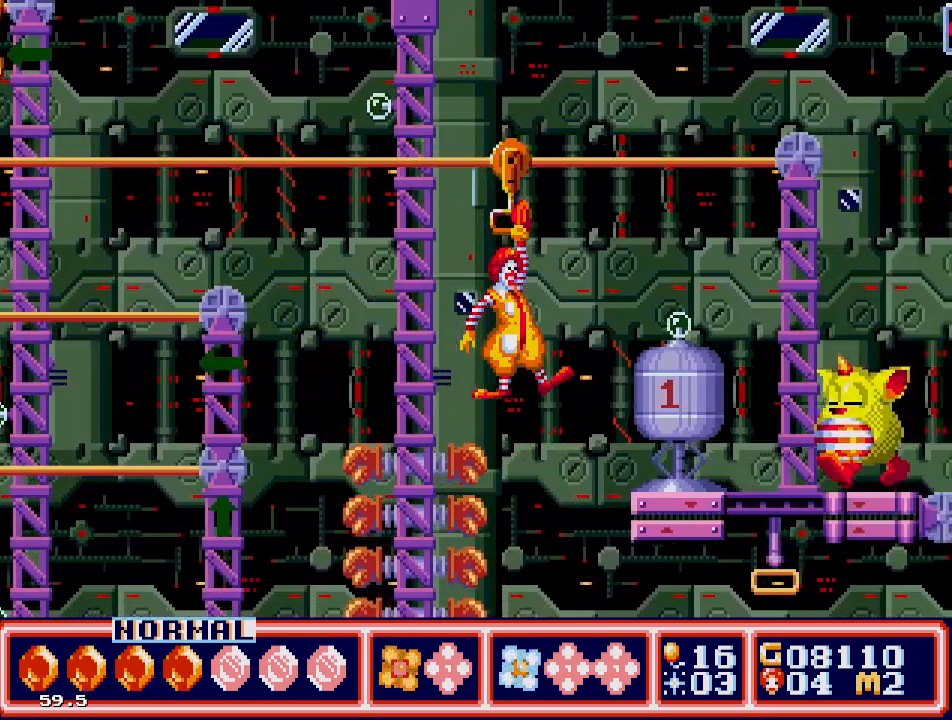
{"buttons": ["A", "B", "DPAD_DOWN", "DPAD_RIGHT"], "events": [[333, "A", "up"], [417, "B", "down"], [417, "DPAD_UP", "up"], [483, "A", "down"], [483, "DPAD_DOWN", "down"]]}
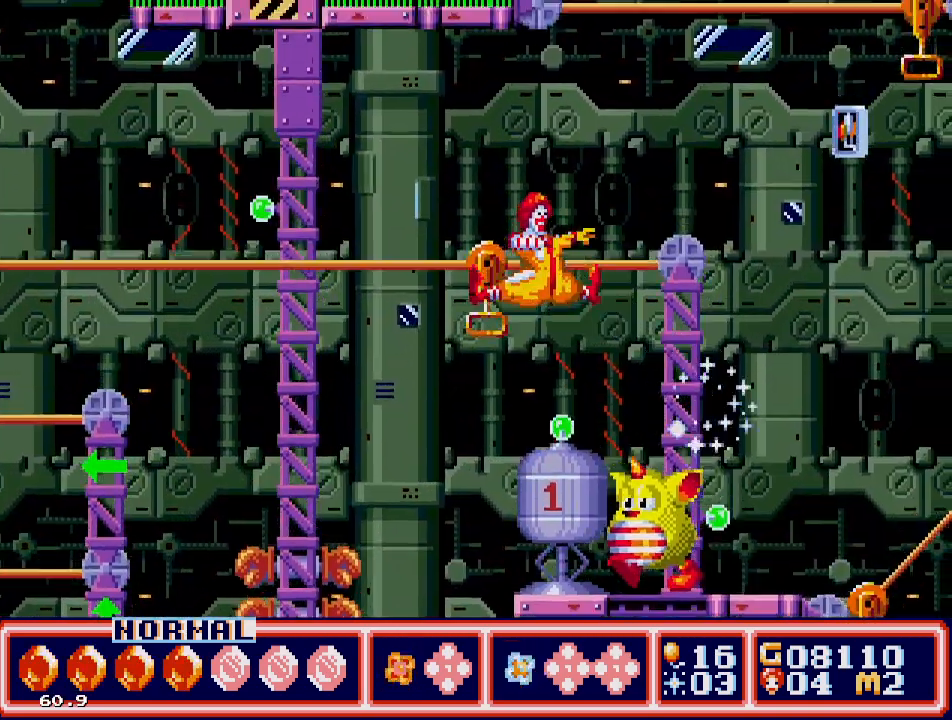
{"buttons": ["DPAD_RIGHT"], "events": [[100, "DPAD_DOWN", "up"], [117, "A", "up"], [117, "B", "up"], [167, "DPAD_UP", "down"], [217, "B", "down"], [233, "DPAD_UP", "up"], [300, "B", "up"]]}
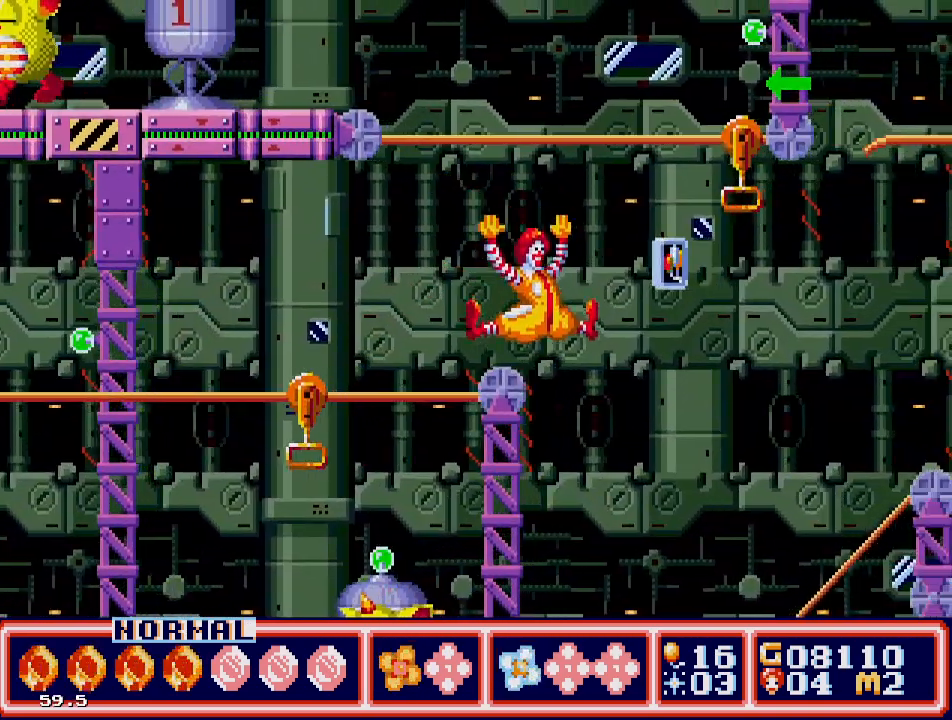
{"buttons": ["B"], "events": [[83, "DPAD_RIGHT", "up"], [150, "DPAD_RIGHT", "down"], [283, "DPAD_RIGHT", "up"], [333, "DPAD_LEFT", "down"], [433, "B", "down"], [500, "DPAD_LEFT", "up"]]}
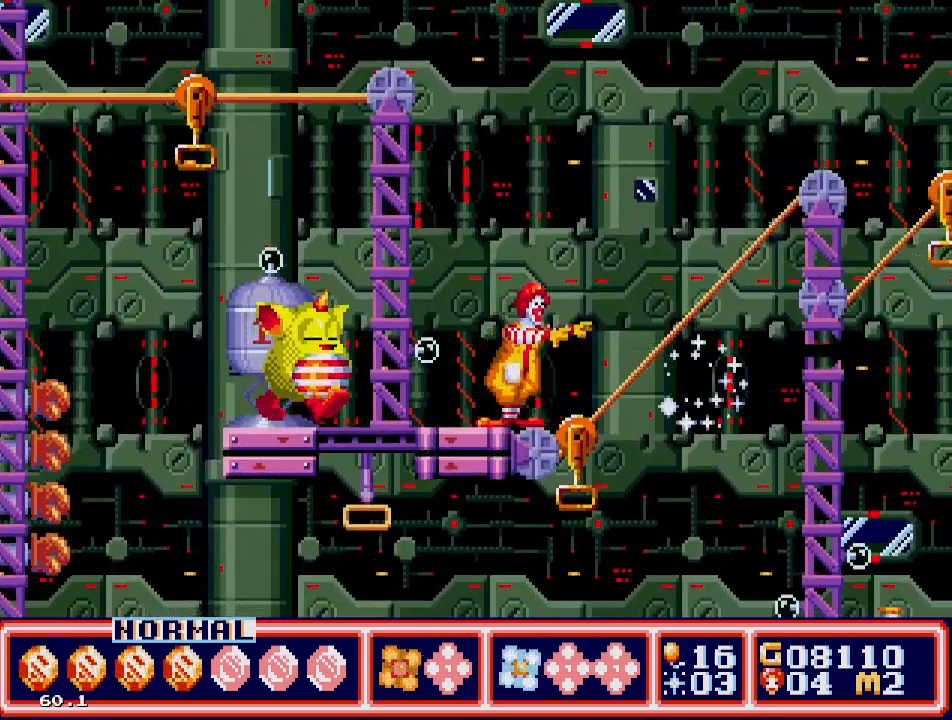
{"buttons": ["B"], "events": [[17, "B", "up"], [83, "B", "down"], [183, "B", "up"], [300, "DPAD_LEFT", "down"], [367, "B", "down"], [400, "DPAD_LEFT", "up"], [433, "B", "up"], [483, "B", "down"]]}
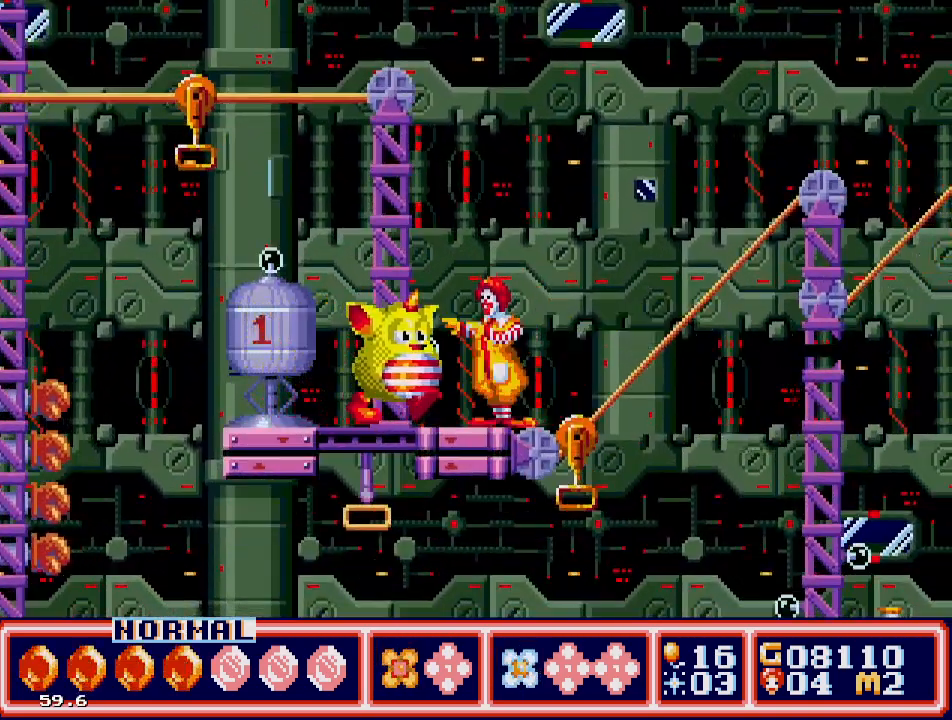
{"buttons": ["DPAD_UP", "DPAD_LEFT"], "events": [[50, "B", "up"], [100, "B", "down"], [133, "B", "up"], [183, "B", "down"], [283, "B", "up"], [467, "DPAD_LEFT", "down"], [467, "DPAD_UP", "down"]]}
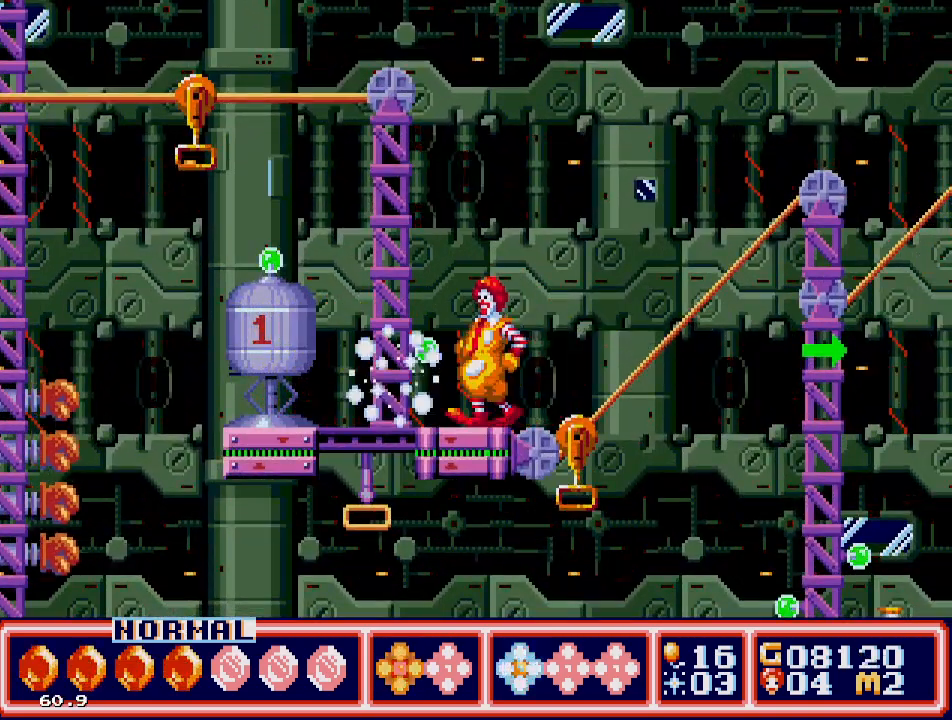
{"buttons": [], "events": [[33, "C", "down"], [367, "DPAD_LEFT", "up"], [450, "DPAD_UP", "up"], [467, "C", "up"]]}
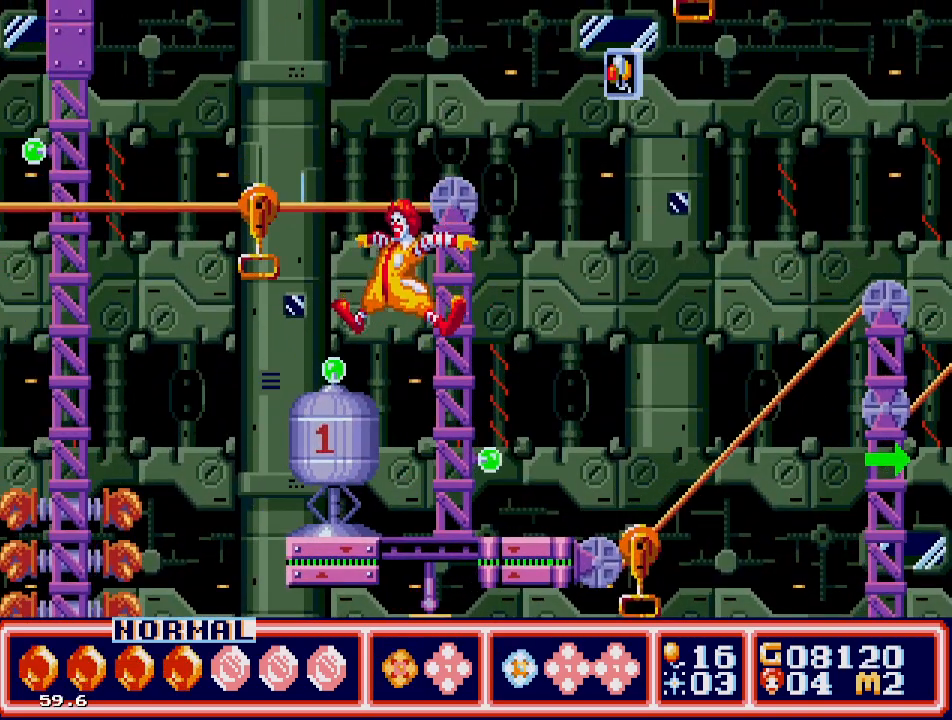
{"buttons": [], "events": [[233, "DPAD_LEFT", "down"], [283, "C", "down"], [383, "C", "up"], [400, "DPAD_LEFT", "up"]]}
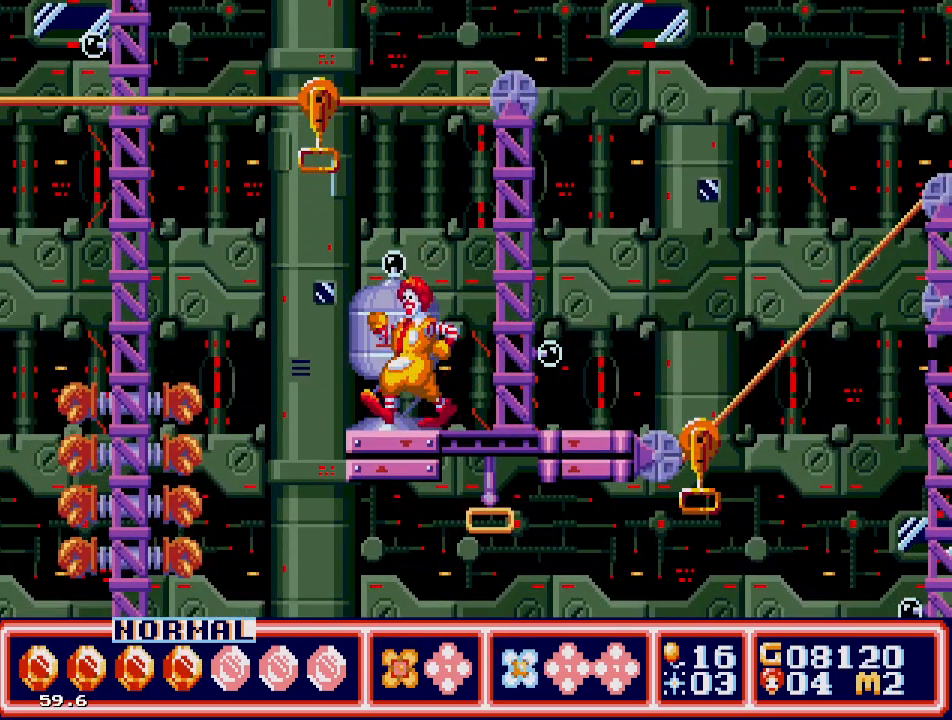
{"buttons": [], "events": [[367, "DPAD_LEFT", "down"], [417, "C", "down"], [483, "C", "up"], [483, "DPAD_LEFT", "up"]]}
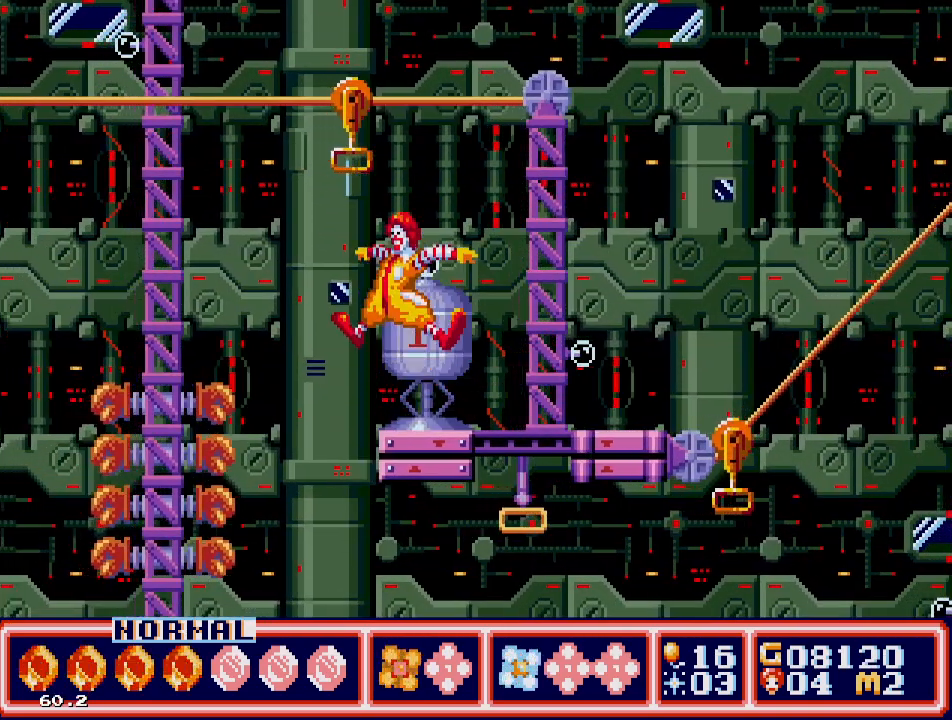
{"buttons": ["DPAD_LEFT"], "events": [[183, "DPAD_RIGHT", "down"], [317, "DPAD_RIGHT", "up"], [417, "DPAD_LEFT", "down"]]}
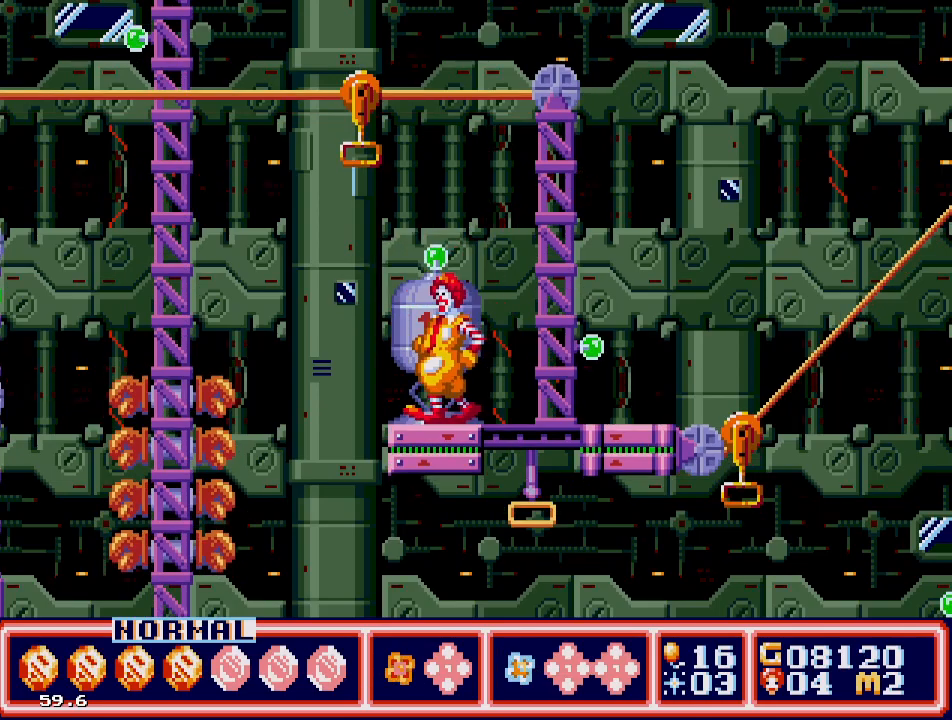
{"buttons": ["A"], "events": [[17, "DPAD_UP", "down"], [50, "C", "down"], [150, "C", "up"], [150, "DPAD_LEFT", "up"], [167, "DPAD_UP", "up"], [483, "A", "down"]]}
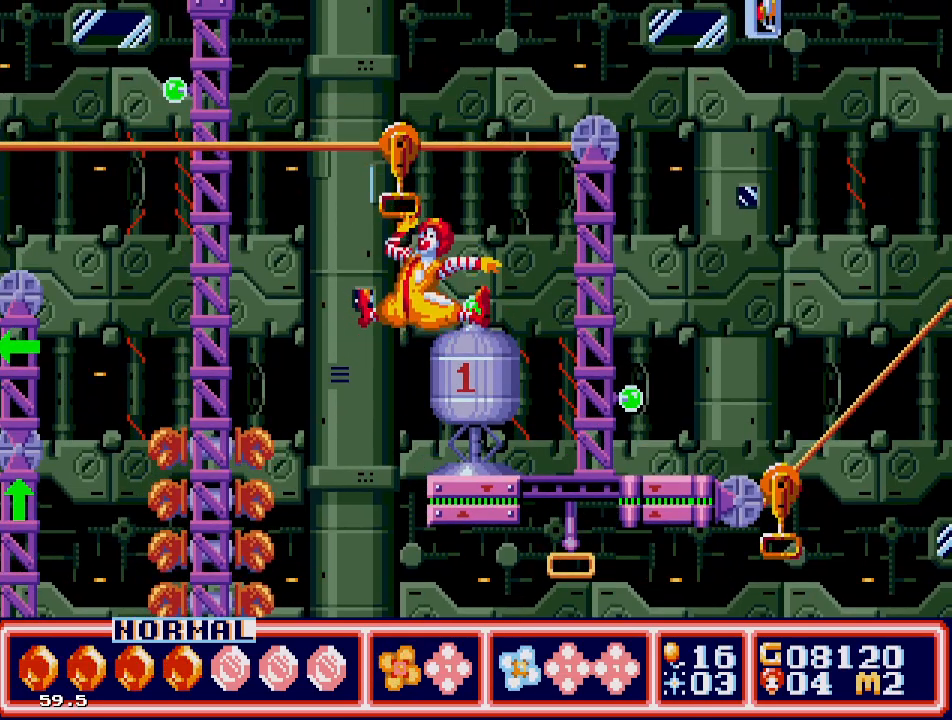
{"buttons": ["A", "DPAD_UP"], "events": [[33, "DPAD_UP", "down"]]}
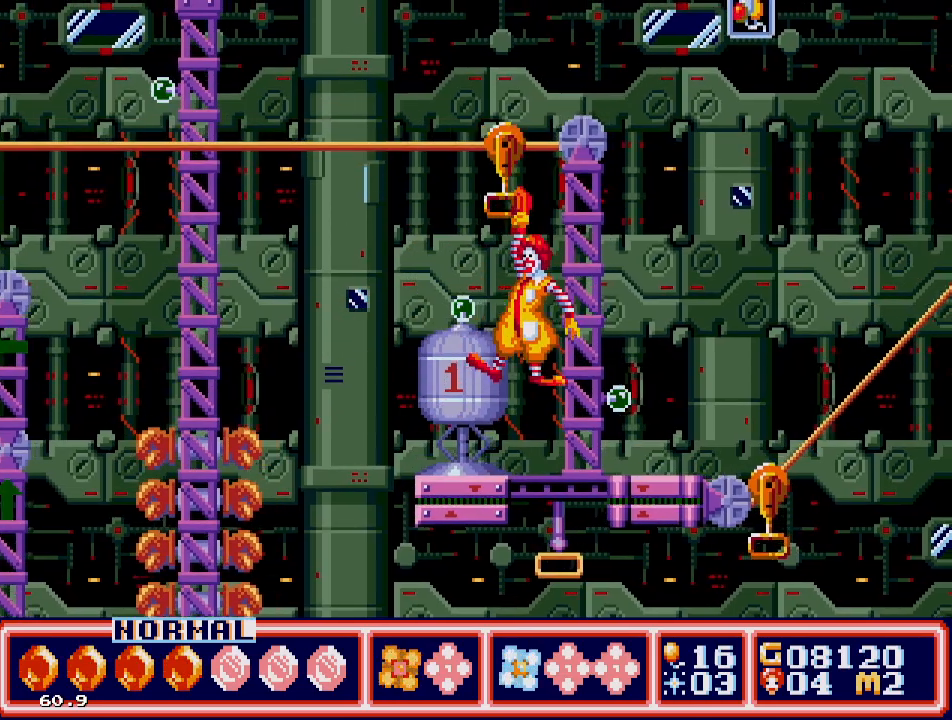
{"buttons": ["DPAD_UP", "DPAD_RIGHT"], "events": [[150, "DPAD_RIGHT", "down"], [433, "A", "up"]]}
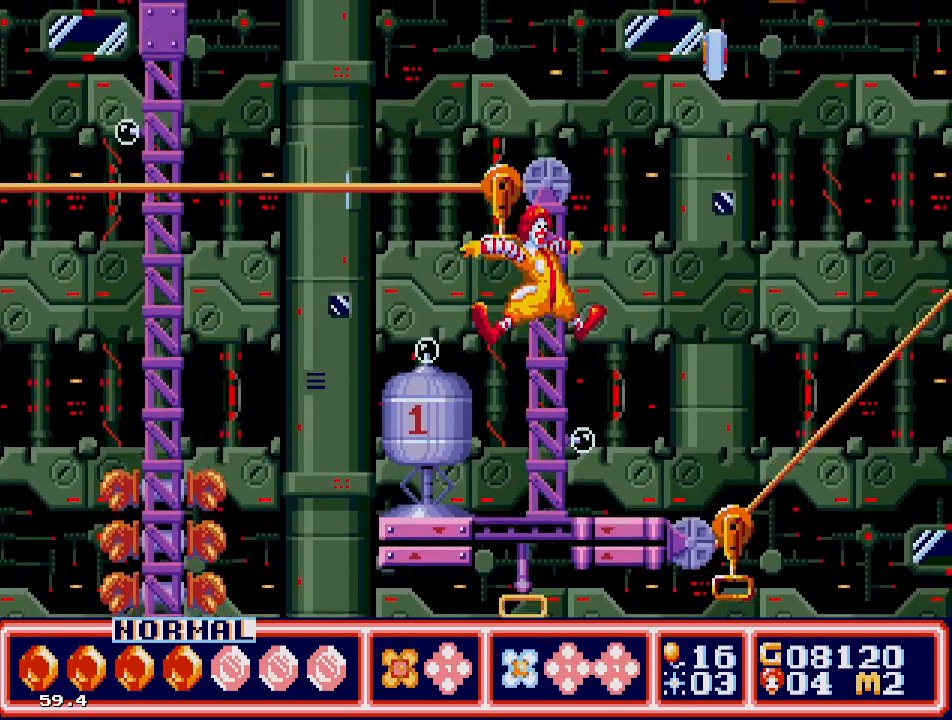
{"buttons": [], "events": [[417, "DPAD_RIGHT", "up"], [433, "DPAD_UP", "up"]]}
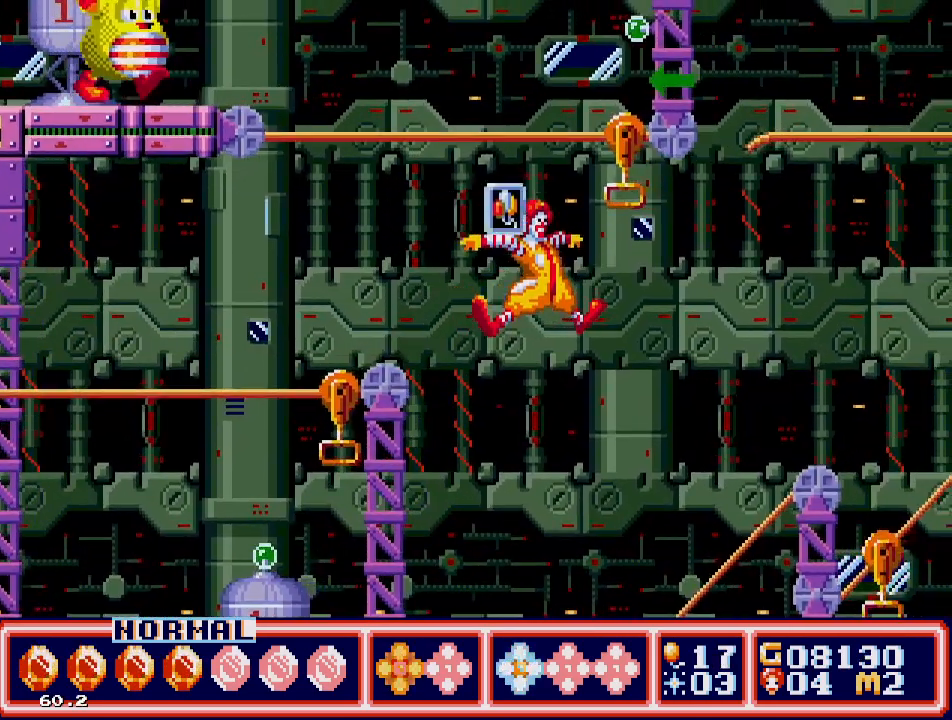
{"buttons": [], "events": [[50, "DPAD_LEFT", "down"], [50, "DPAD_UP", "down"], [167, "DPAD_LEFT", "up"], [183, "DPAD_UP", "up"]]}
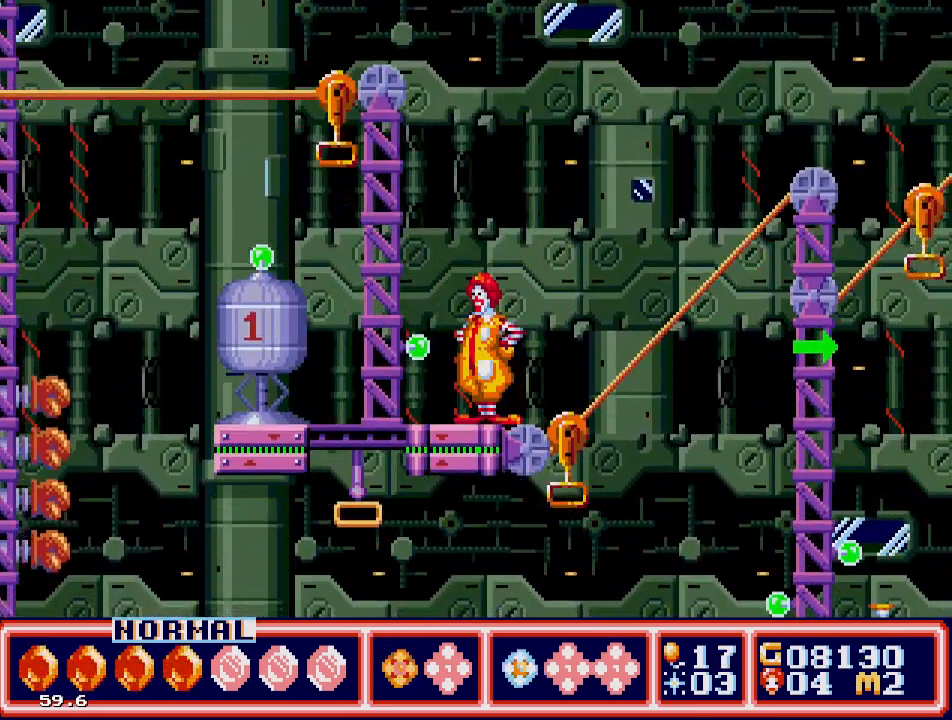
{"buttons": [], "events": [[150, "DPAD_RIGHT", "down"], [267, "DPAD_RIGHT", "up"]]}
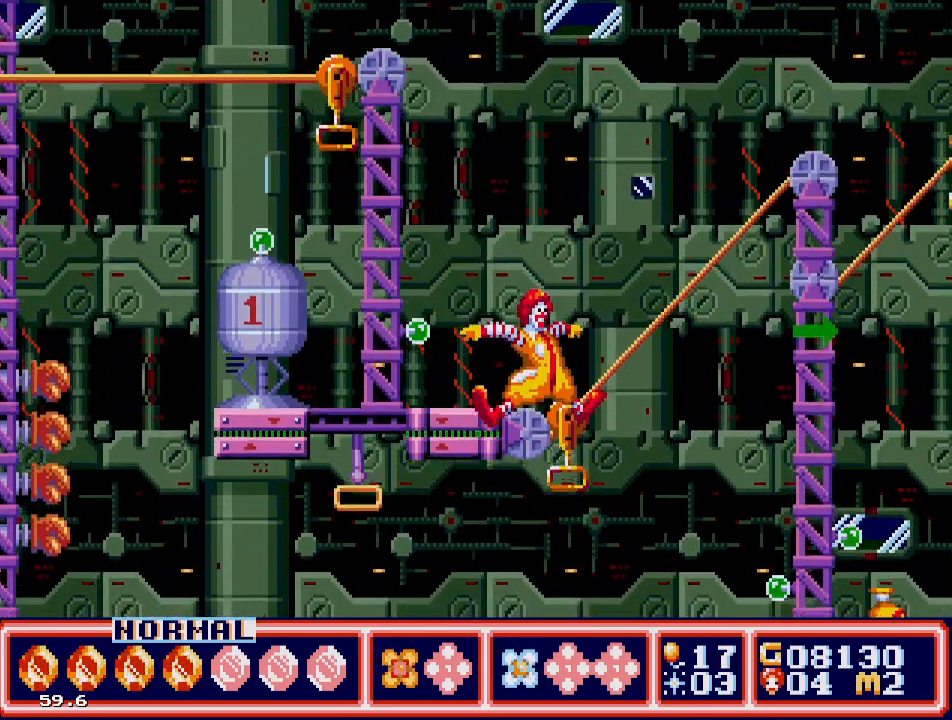
{"buttons": ["A", "DPAD_UP"], "events": [[233, "C", "down"], [350, "C", "up"], [350, "DPAD_UP", "down"], [400, "A", "down"]]}
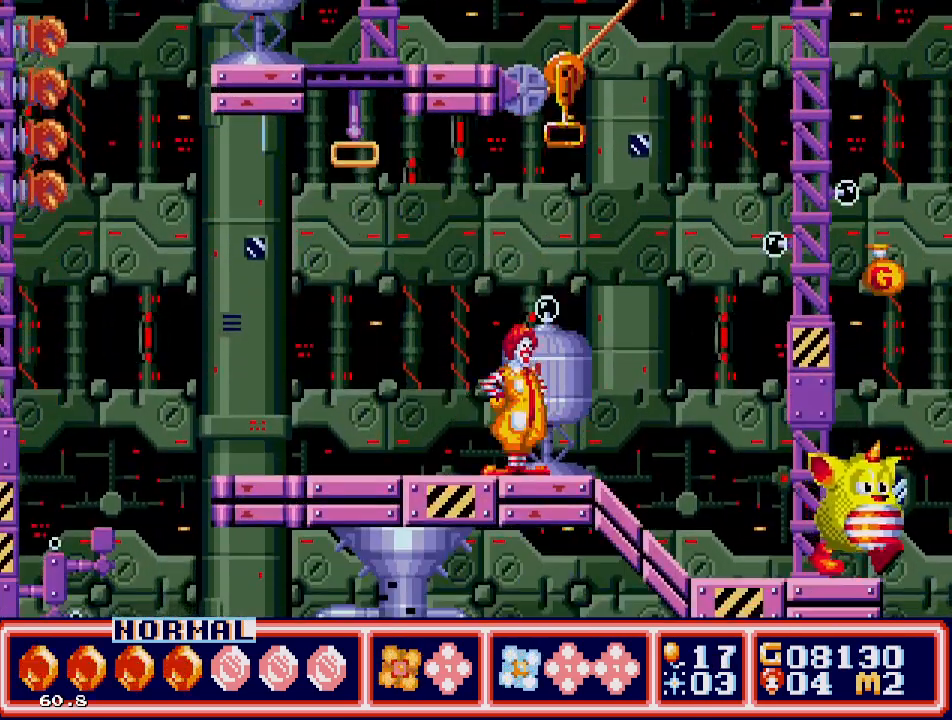
{"buttons": ["A", "DPAD_UP"], "events": [[183, "A", "up"], [267, "C", "down"], [350, "C", "up"], [383, "DPAD_RIGHT", "down"], [450, "A", "down"], [500, "DPAD_RIGHT", "up"]]}
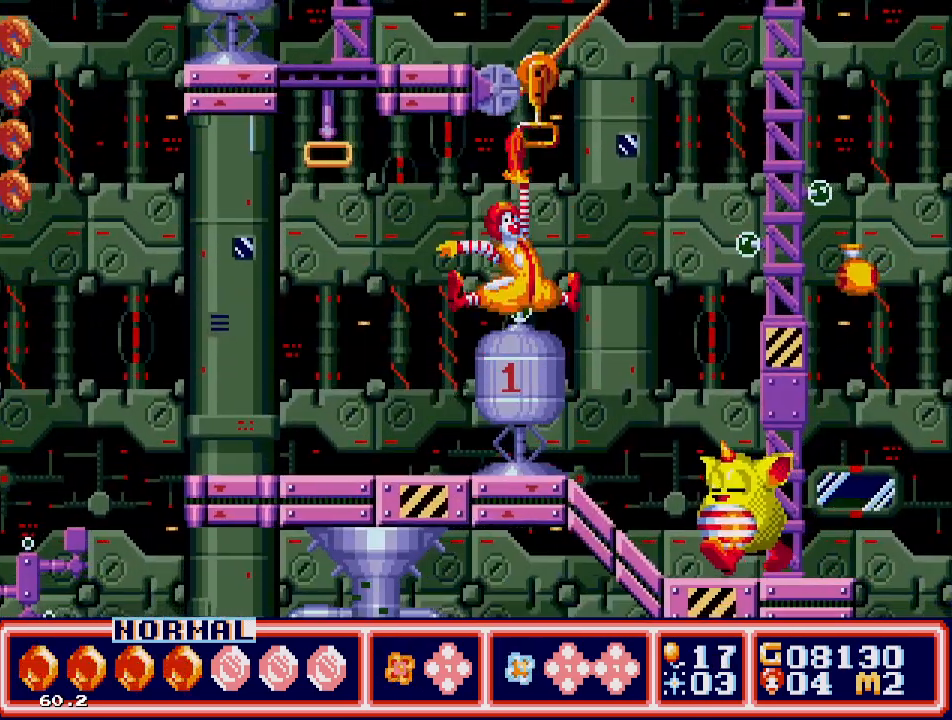
{"buttons": ["A", "DPAD_UP", "DPAD_RIGHT"], "events": [[417, "DPAD_RIGHT", "down"]]}
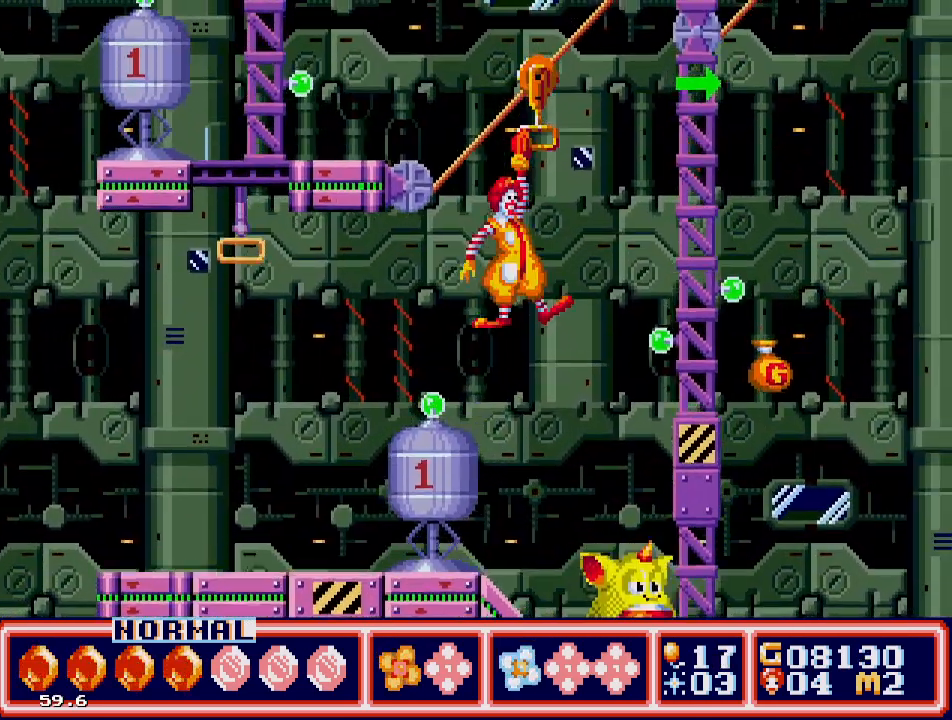
{"buttons": ["A", "DPAD_UP", "DPAD_RIGHT"], "events": []}
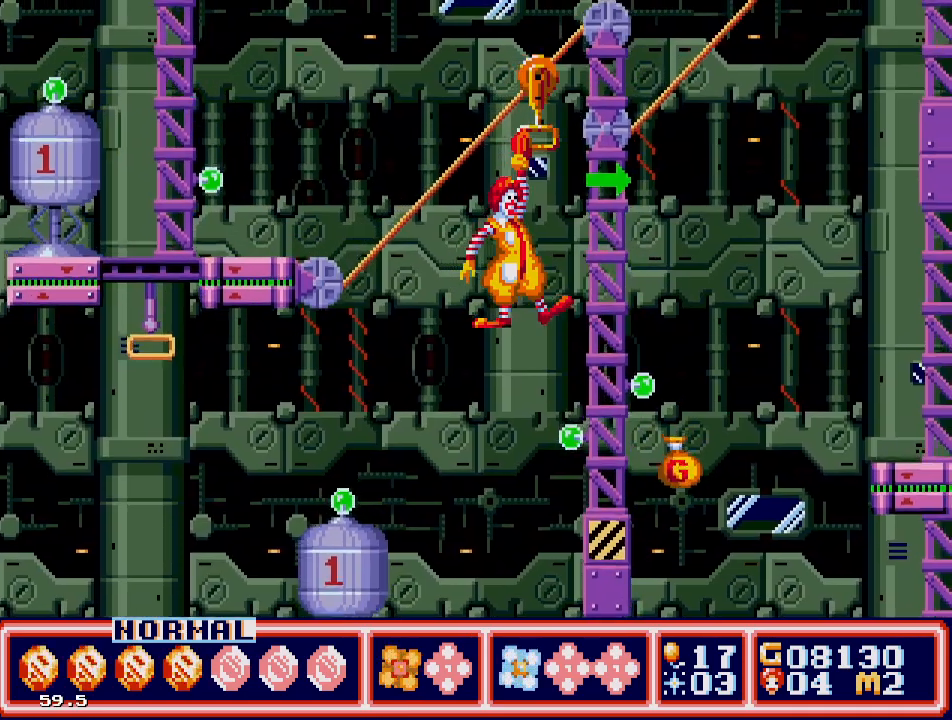
{"buttons": ["DPAD_UP", "DPAD_RIGHT"], "events": [[400, "A", "up"]]}
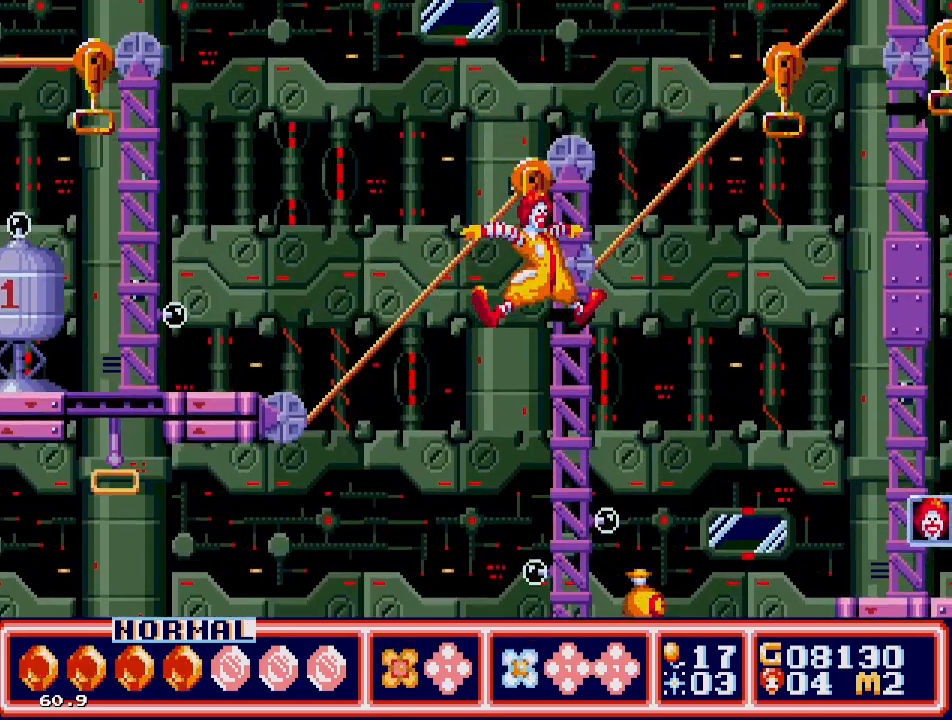
{"buttons": ["DPAD_UP"], "events": [[383, "DPAD_RIGHT", "up"], [433, "DPAD_UP", "up"], [483, "DPAD_UP", "down"]]}
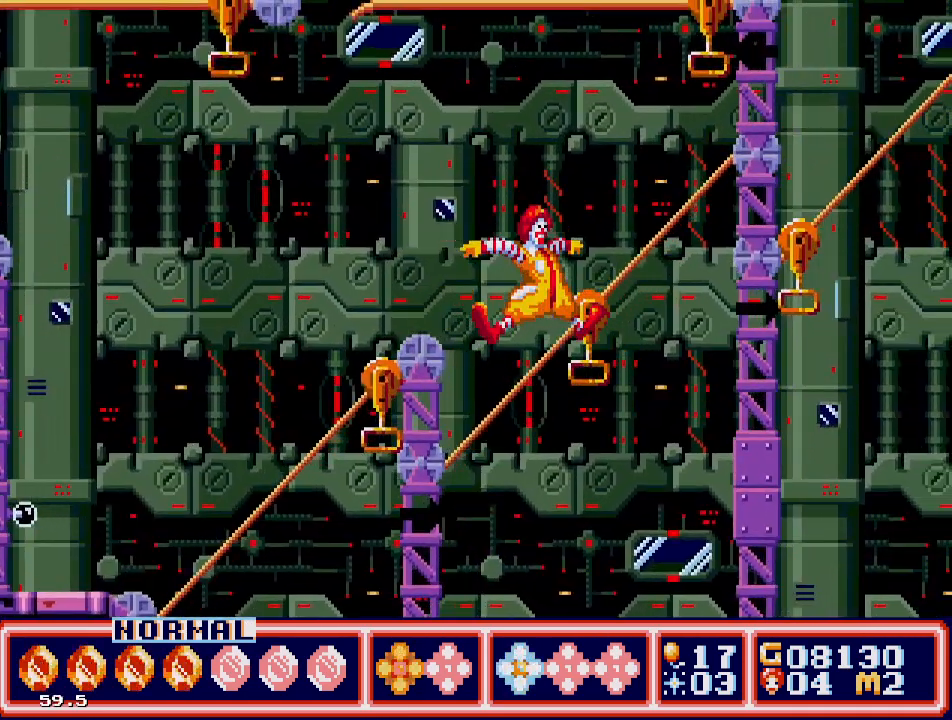
{"buttons": ["A", "DPAD_UP"], "events": [[83, "A", "down"], [250, "DPAD_RIGHT", "down"], [467, "DPAD_RIGHT", "up"]]}
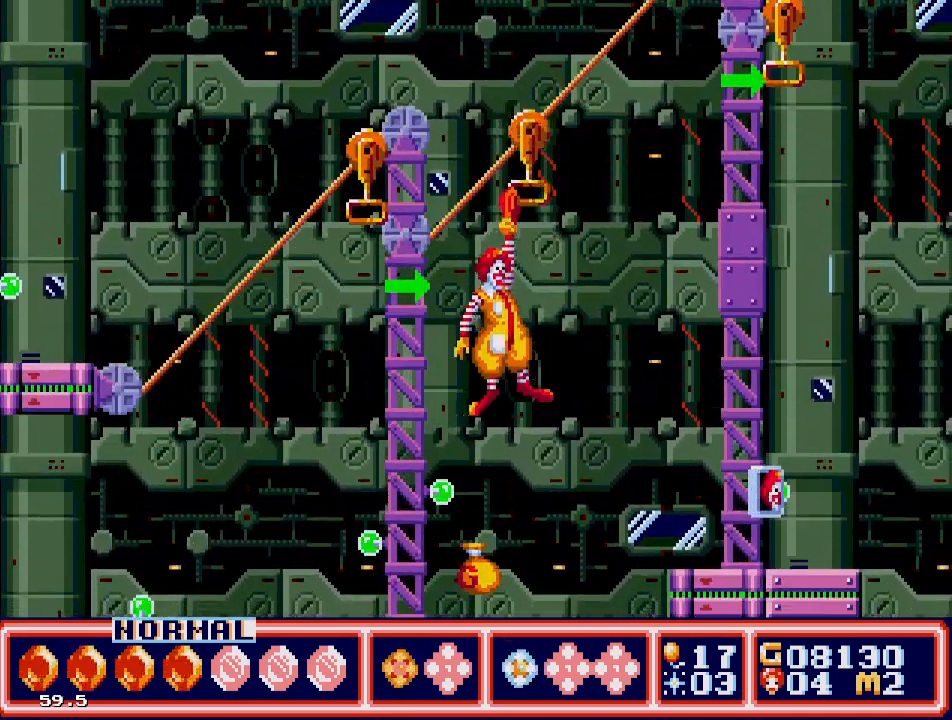
{"buttons": ["DPAD_UP", "DPAD_RIGHT"], "events": [[117, "DPAD_RIGHT", "down"], [333, "A", "up"]]}
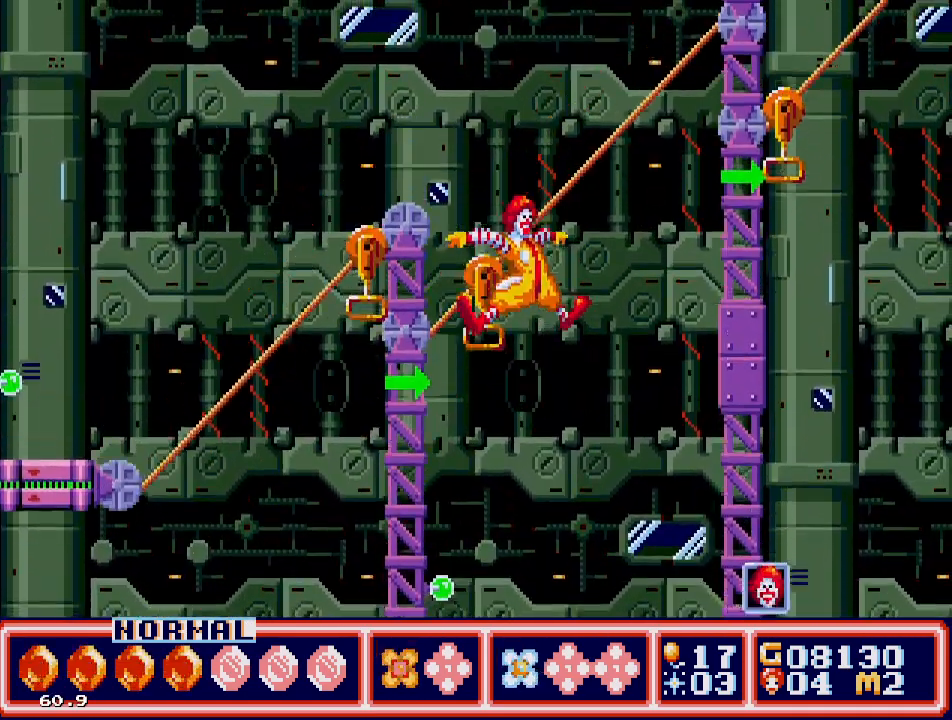
{"buttons": ["DPAD_UP", "DPAD_RIGHT"], "events": []}
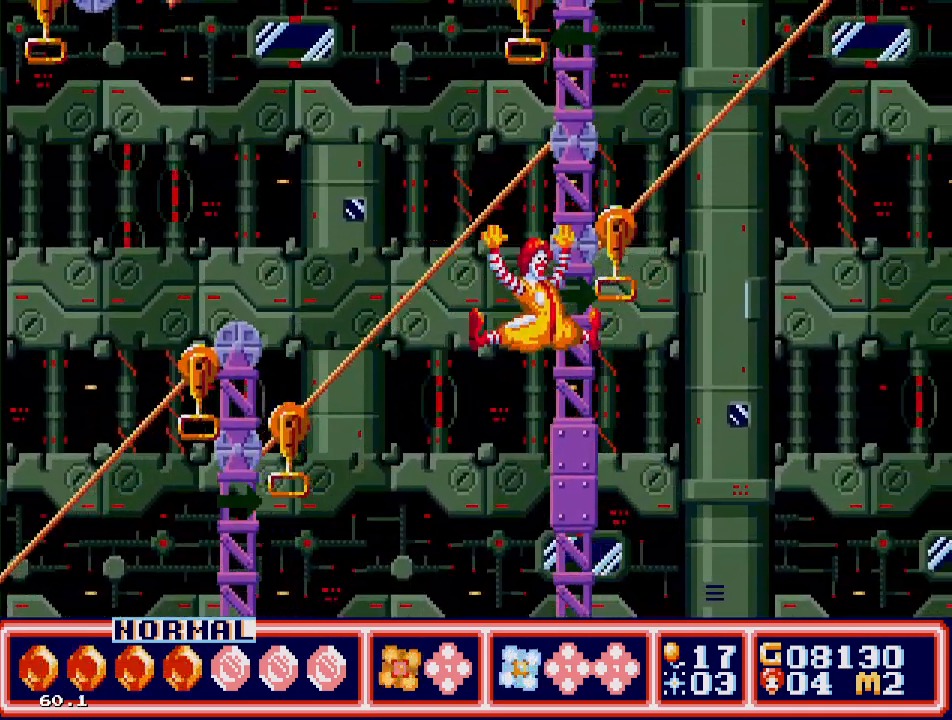
{"buttons": ["A", "DPAD_UP"], "events": [[50, "A", "down"], [233, "DPAD_RIGHT", "up"], [250, "DPAD_LEFT", "down"], [333, "DPAD_LEFT", "up"], [400, "DPAD_LEFT", "down"], [467, "DPAD_LEFT", "up"]]}